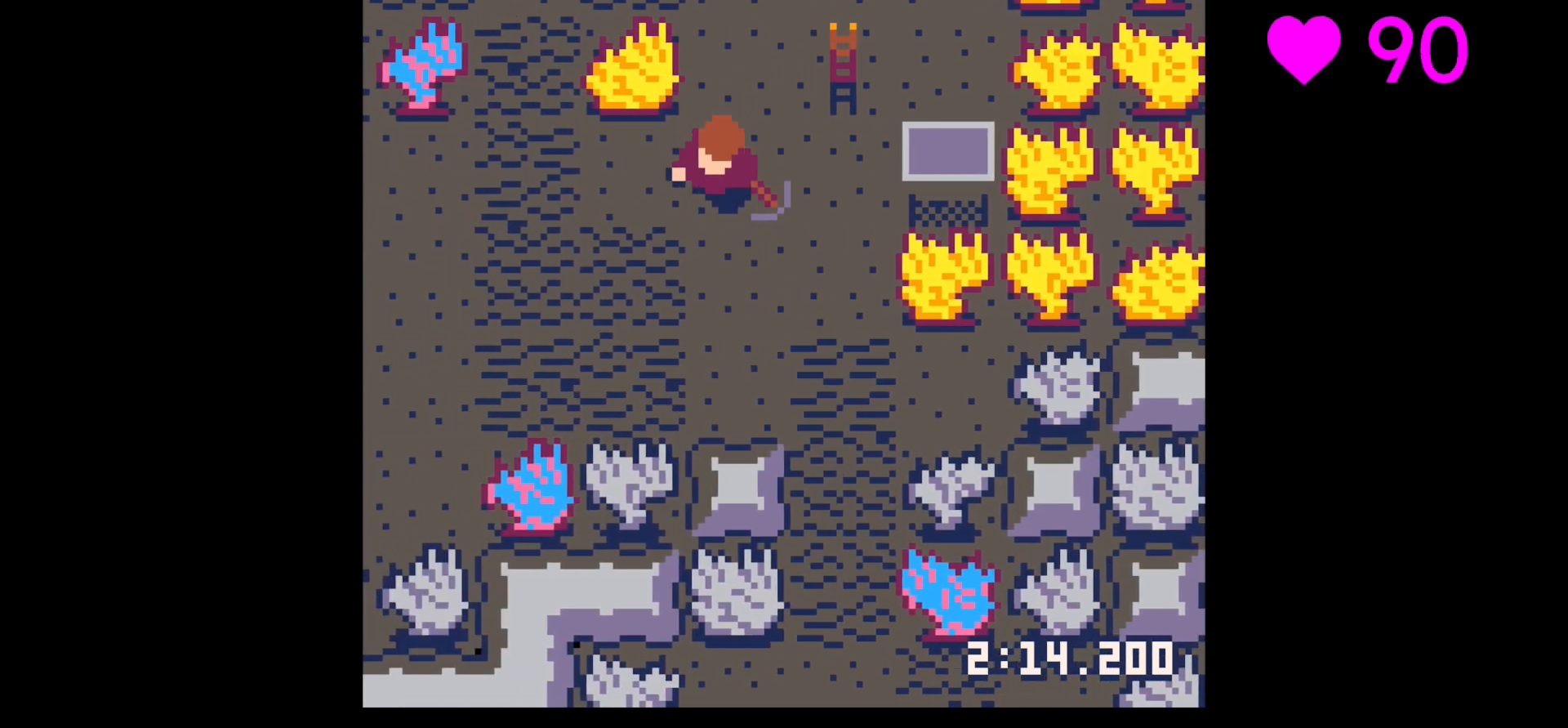
Gameplay with keyboard; each line is a JSON object with the keys held at the frame after it. "events" lists presses ("down") and releases ("up") of "down", "left", "right", "up", "x" and "z" between this image and that frame as [ms after this image, input, new state], when the widget could be followed in between. No other keys are recorded. Mouse input is not recorded.
{"keys": ["down"], "events": []}
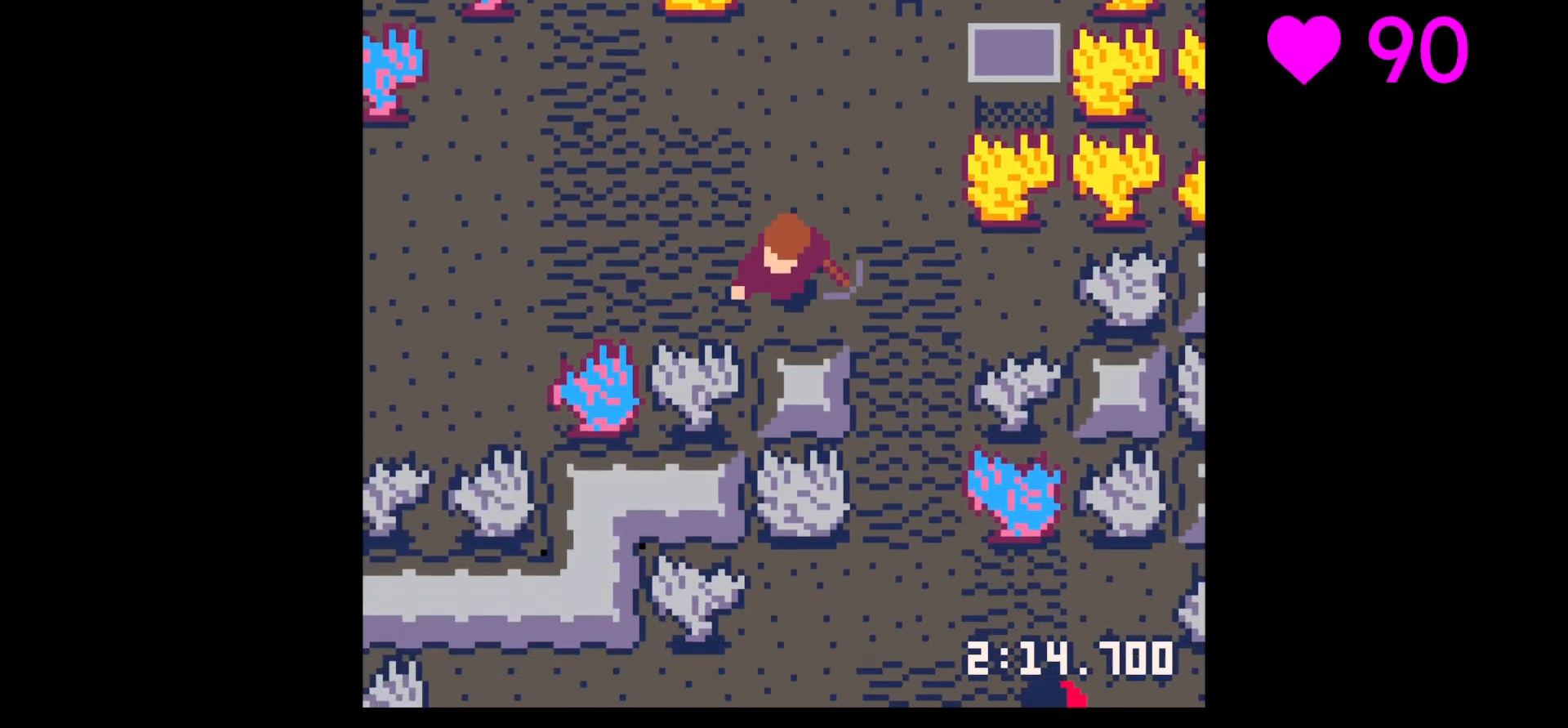
{"keys": ["down", "x"], "events": [[100, "x", "down"]]}
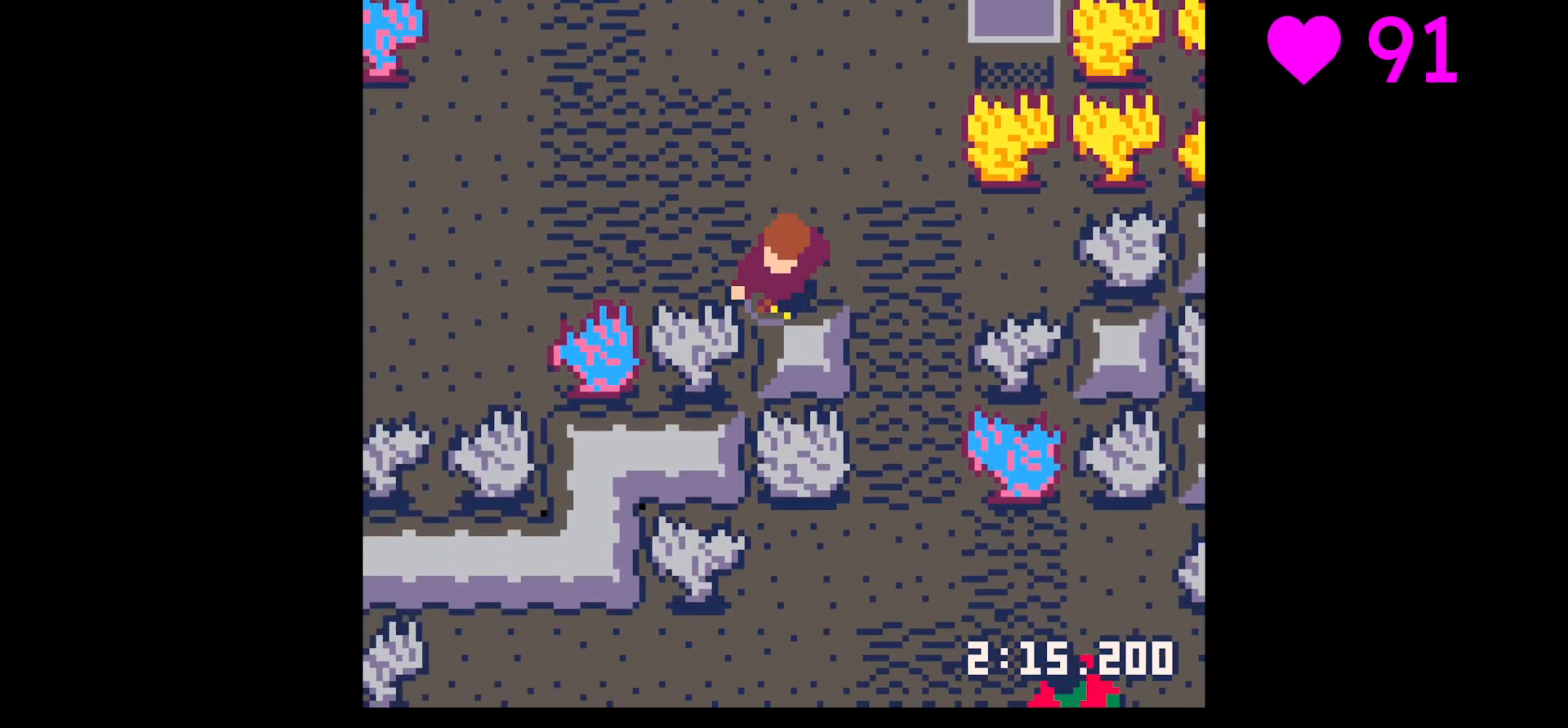
{"keys": ["down", "x"], "events": [[333, "right", "down"], [367, "right", "up"]]}
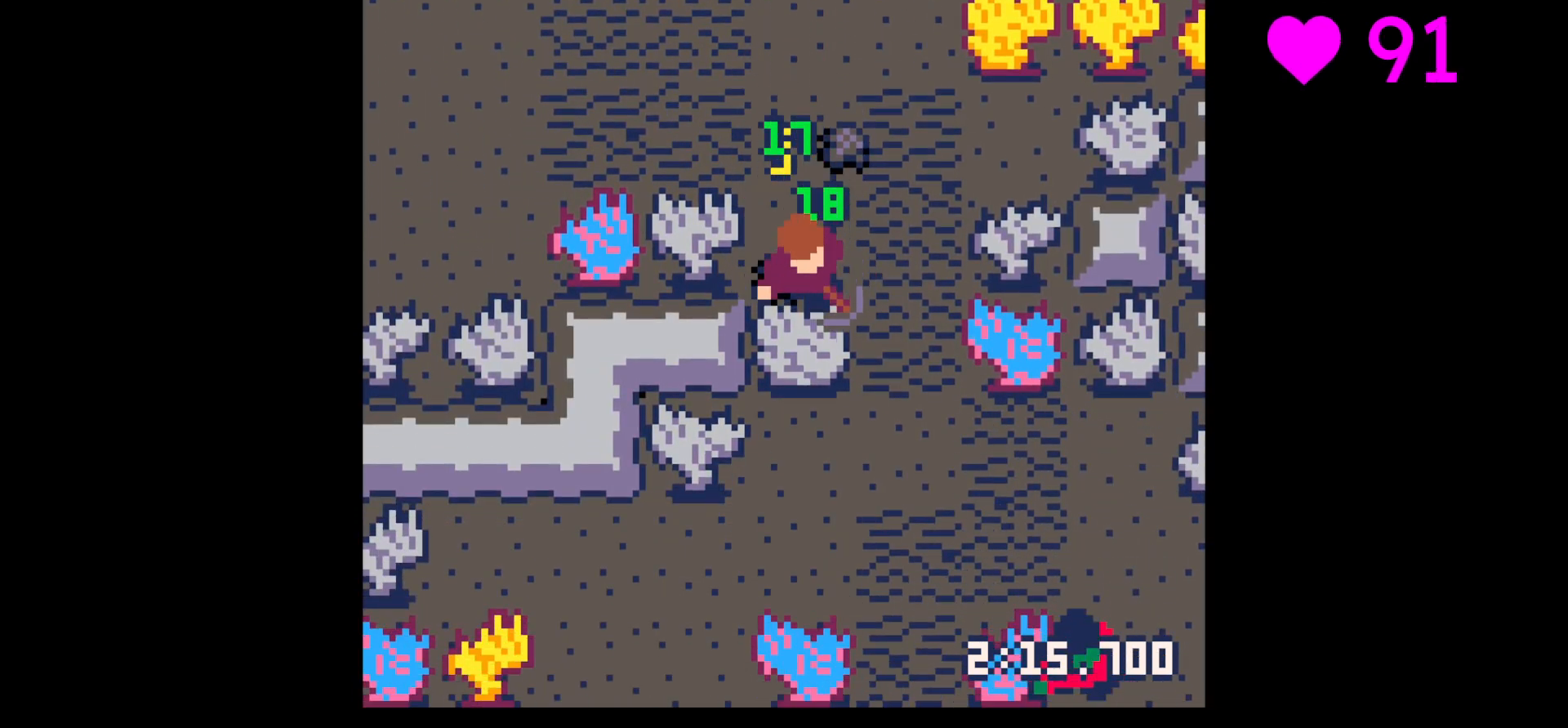
{"keys": ["x"], "events": [[67, "down", "up"]]}
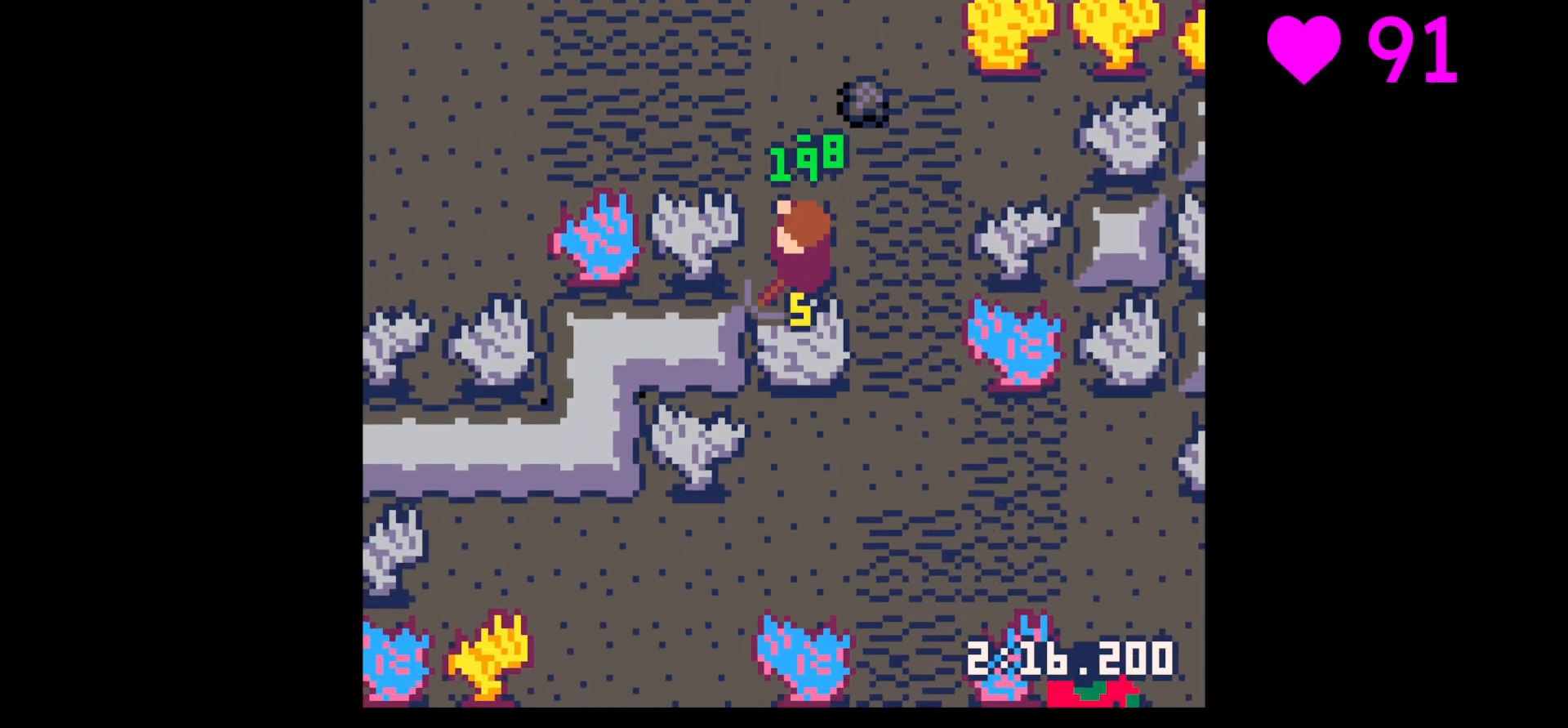
{"keys": ["right", "up"], "events": [[33, "up", "down"], [33, "x", "up"], [233, "right", "down"], [300, "right", "up"], [400, "right", "down"]]}
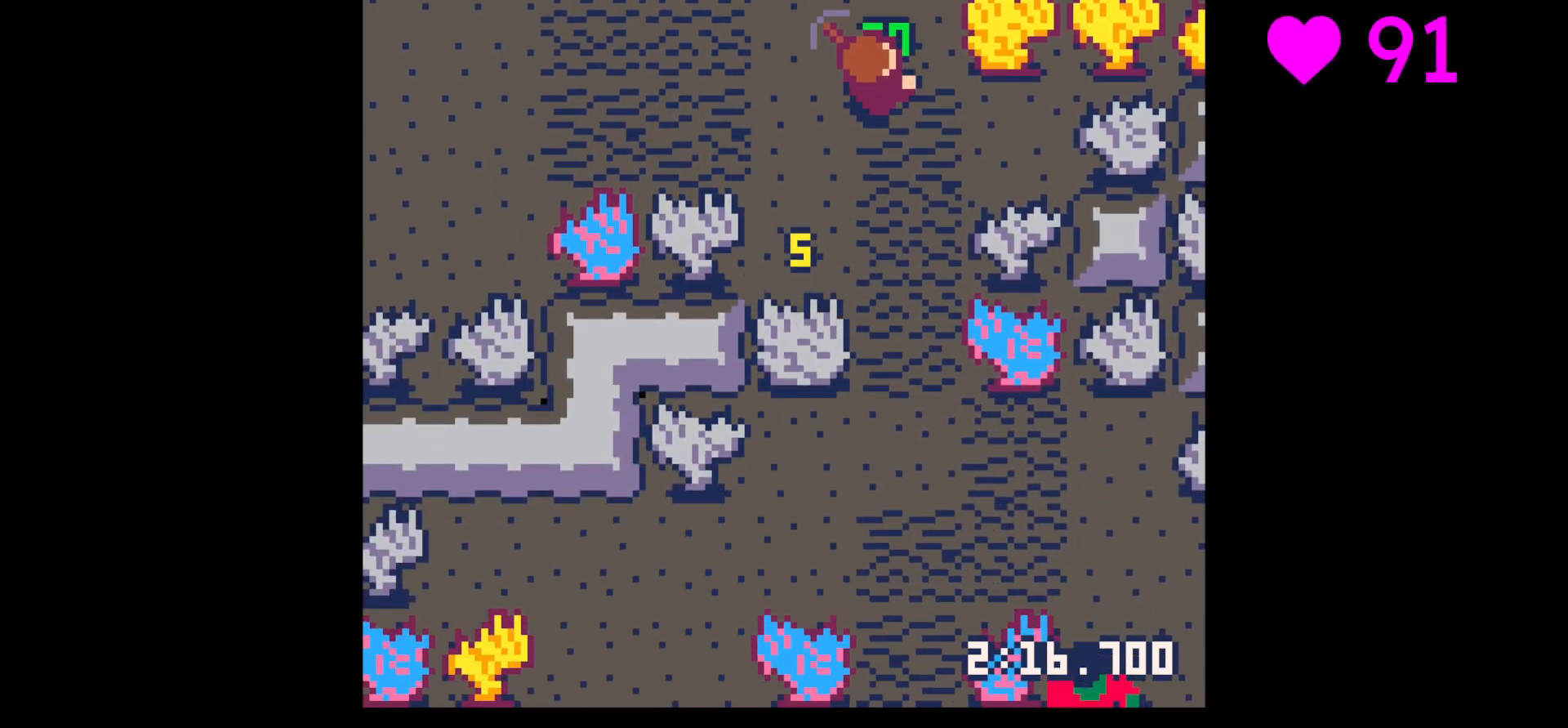
{"keys": ["down", "left"], "events": [[67, "left", "down"], [67, "right", "up"], [67, "up", "up"], [133, "down", "down"], [133, "left", "up"], [267, "left", "down"], [367, "left", "up"], [467, "left", "down"]]}
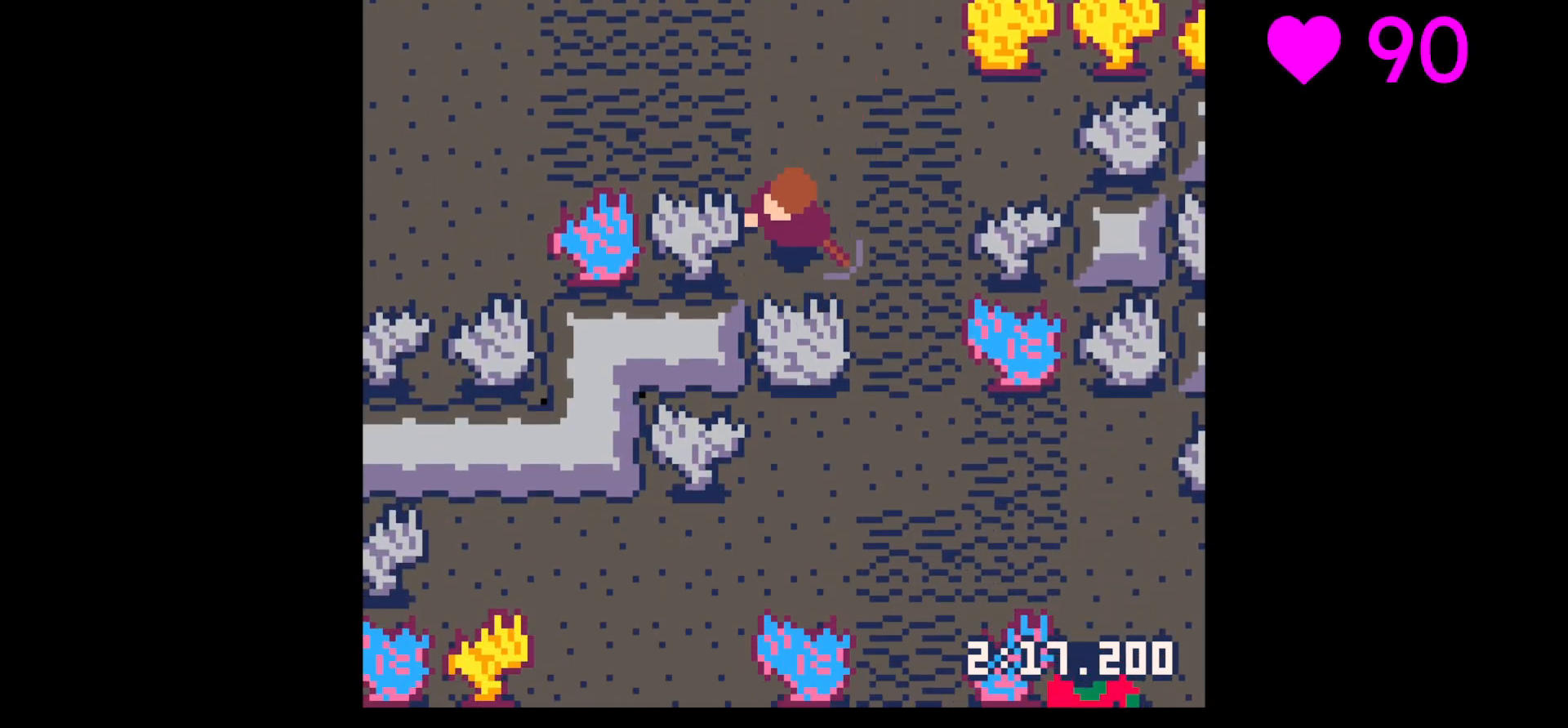
{"keys": ["x"], "events": [[33, "left", "up"], [100, "x", "down"], [400, "down", "up"]]}
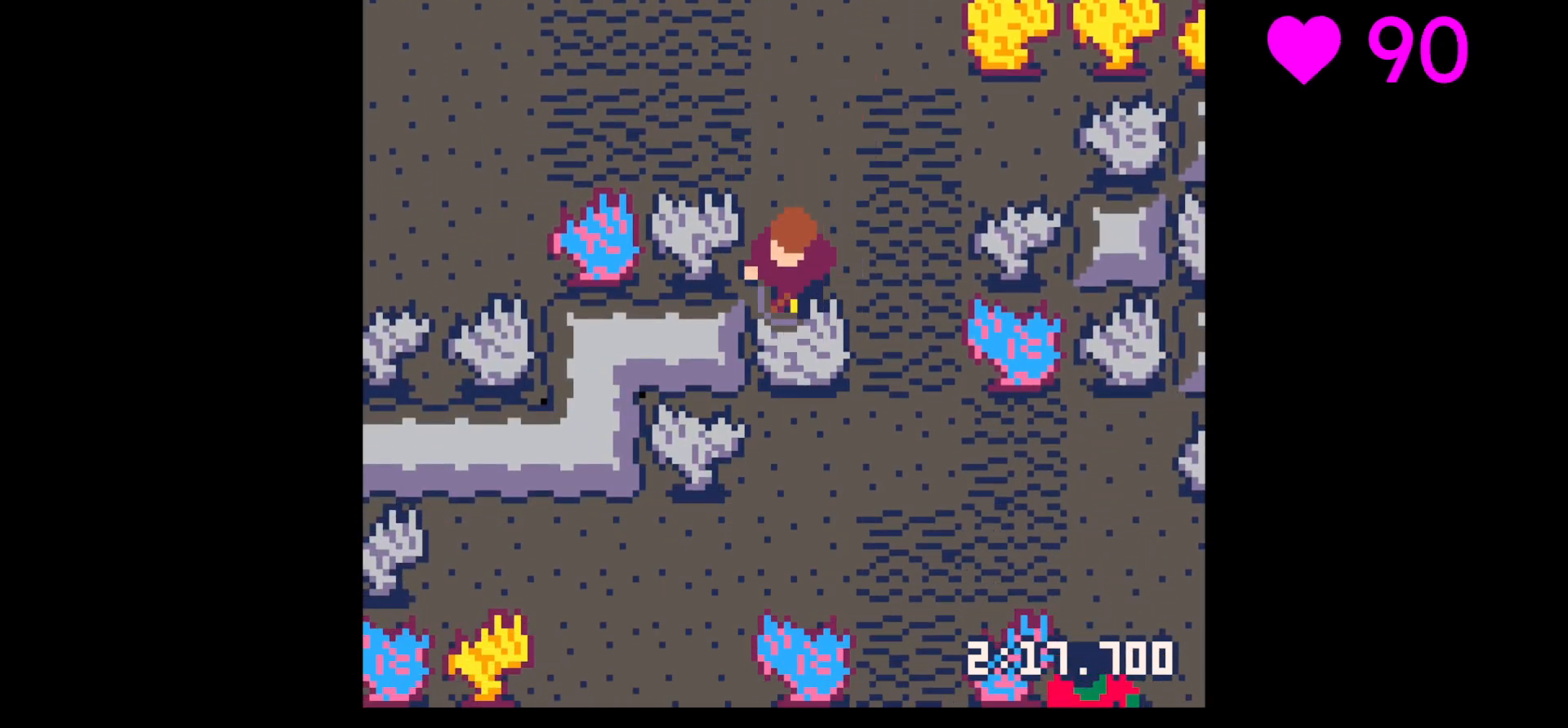
{"keys": ["x"], "events": []}
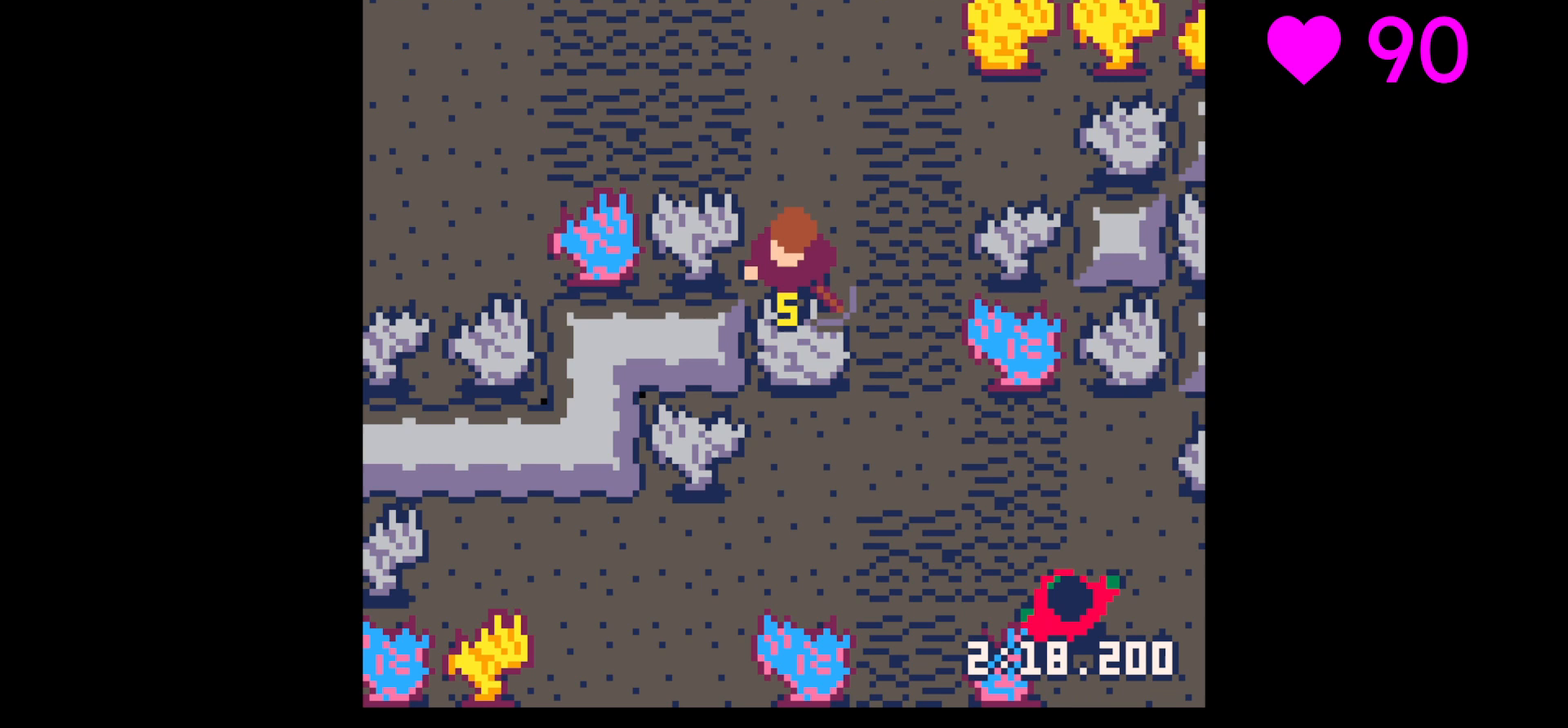
{"keys": ["down"], "events": [[100, "x", "up"], [133, "x", "down"], [333, "down", "down"], [333, "x", "up"]]}
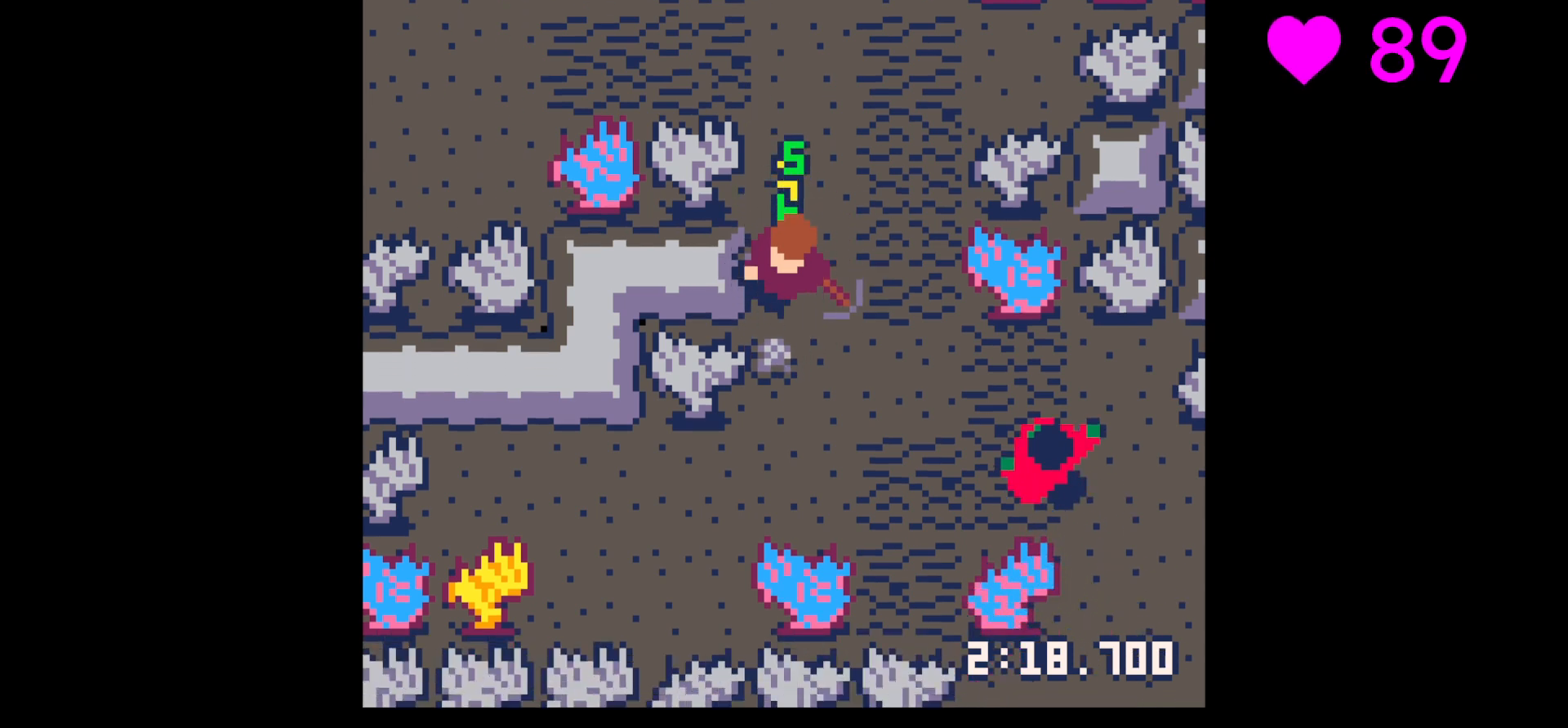
{"keys": ["down"], "events": [[67, "left", "down"], [167, "left", "up"], [400, "down", "up"], [400, "z", "down"], [500, "down", "down"], [500, "z", "up"]]}
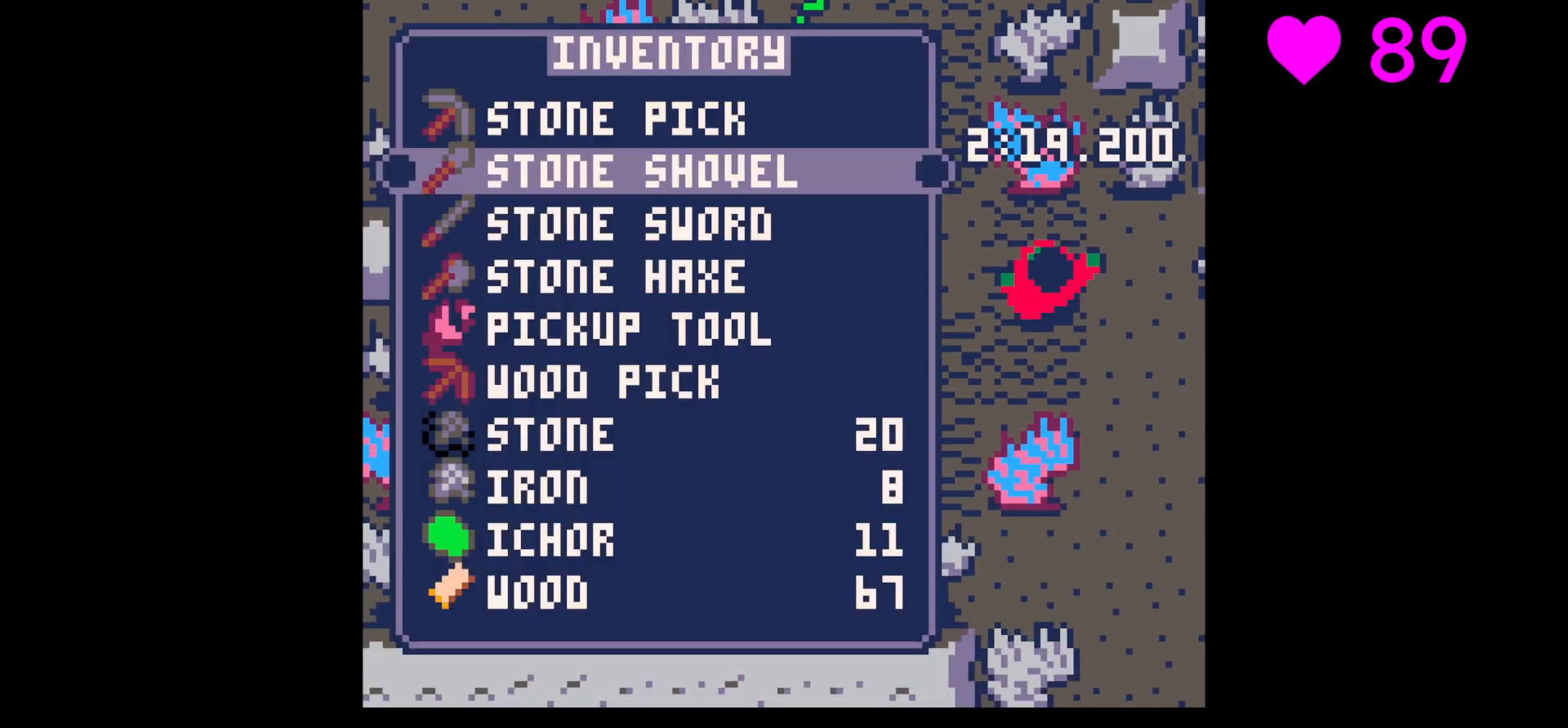
{"keys": [], "events": [[67, "down", "up"], [167, "down", "down"], [267, "down", "up"], [367, "x", "down"], [400, "x", "up"]]}
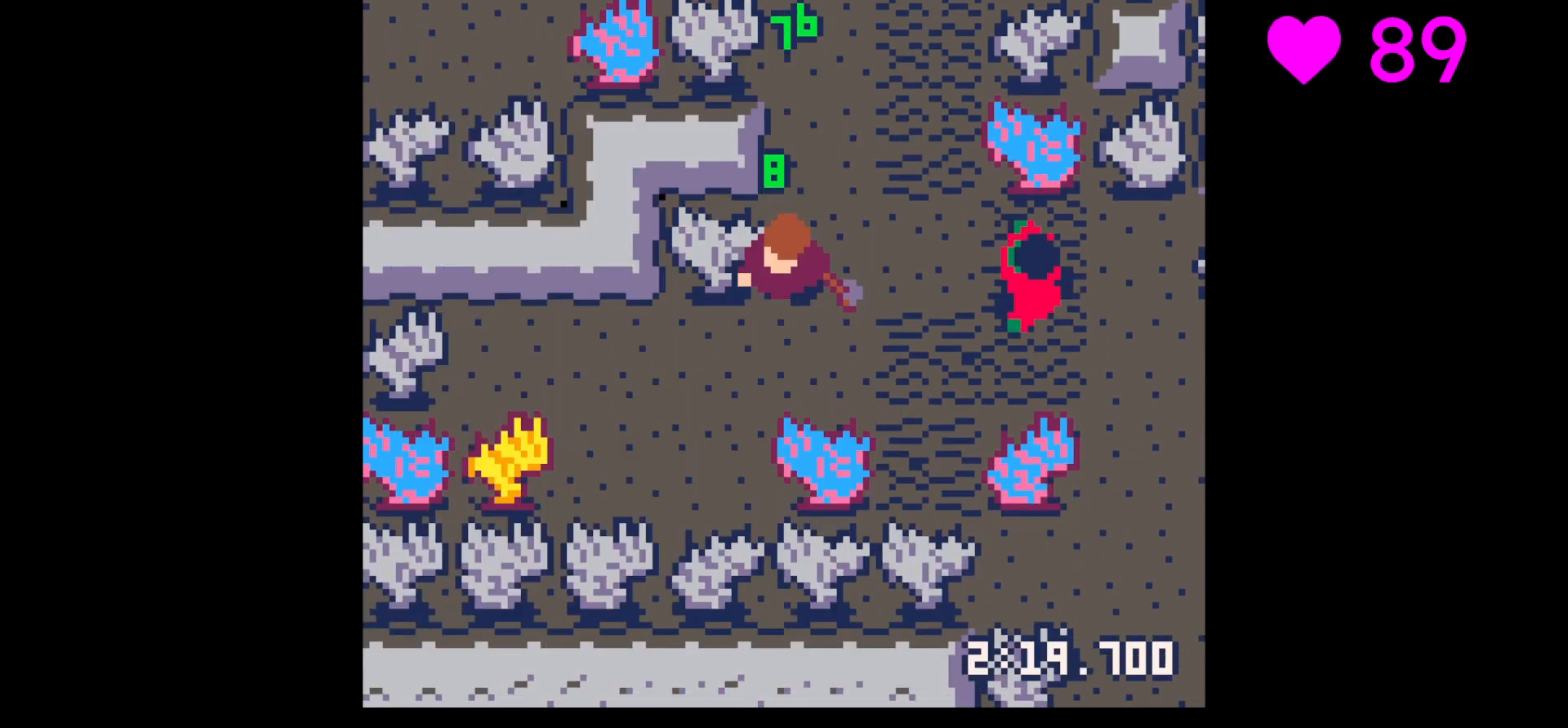
{"keys": ["down"], "events": [[100, "z", "down"], [233, "z", "up"], [367, "down", "down"], [433, "down", "up"], [500, "down", "down"]]}
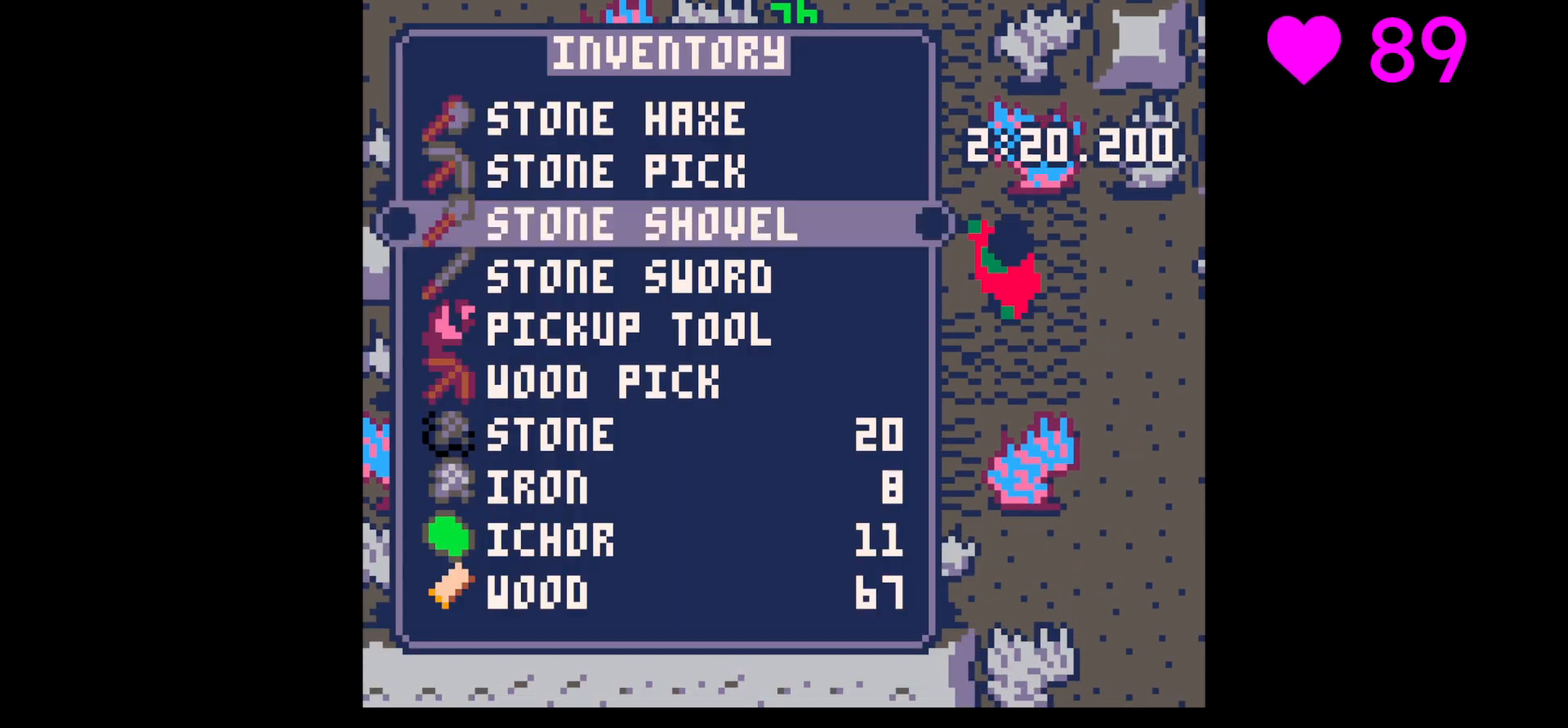
{"keys": ["right"], "events": [[100, "down", "up"], [167, "down", "down"], [233, "down", "up"], [300, "x", "down"], [333, "down", "down"], [333, "right", "down"], [400, "x", "up"], [433, "down", "up"]]}
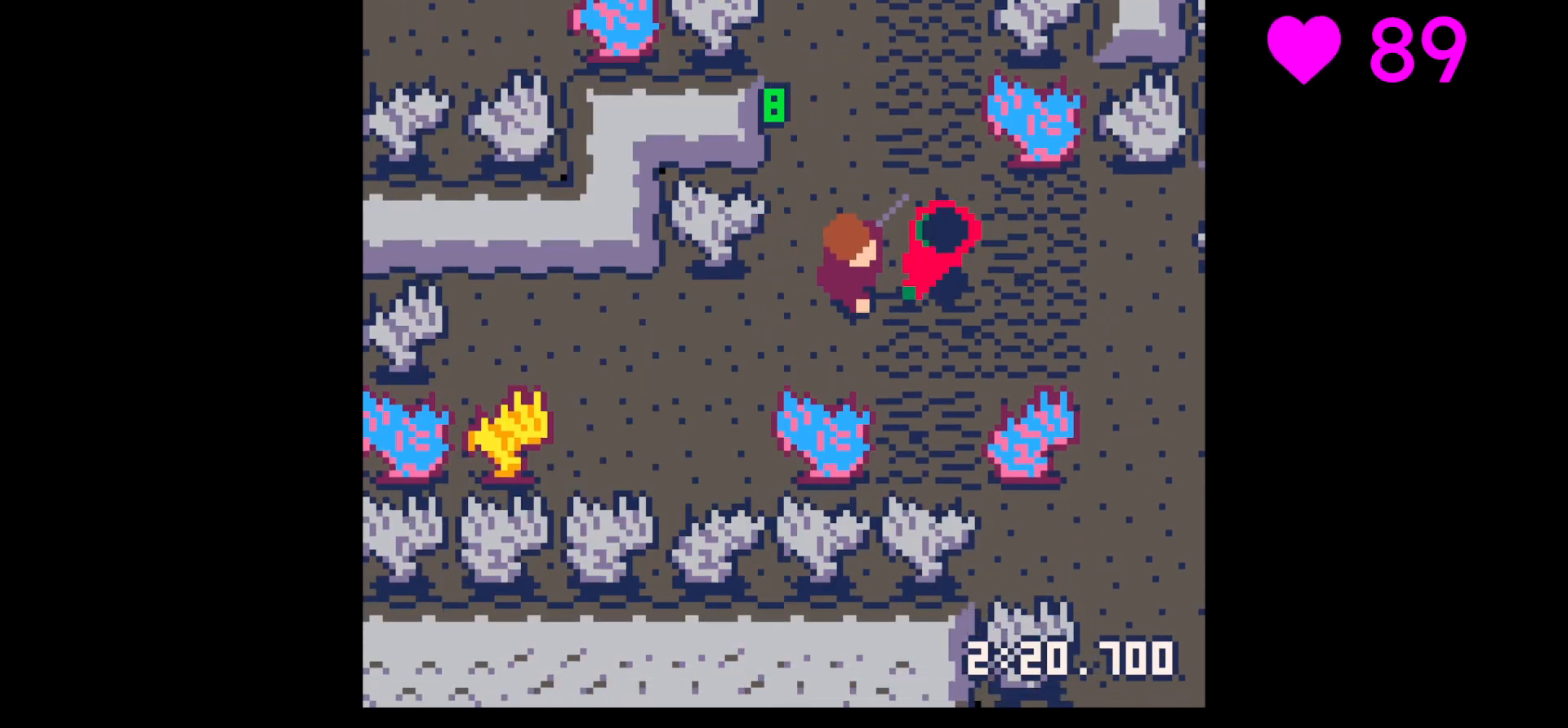
{"keys": ["right"], "events": [[33, "x", "down"], [100, "right", "up"], [400, "x", "up"], [467, "right", "down"], [467, "up", "down"], [500, "up", "up"]]}
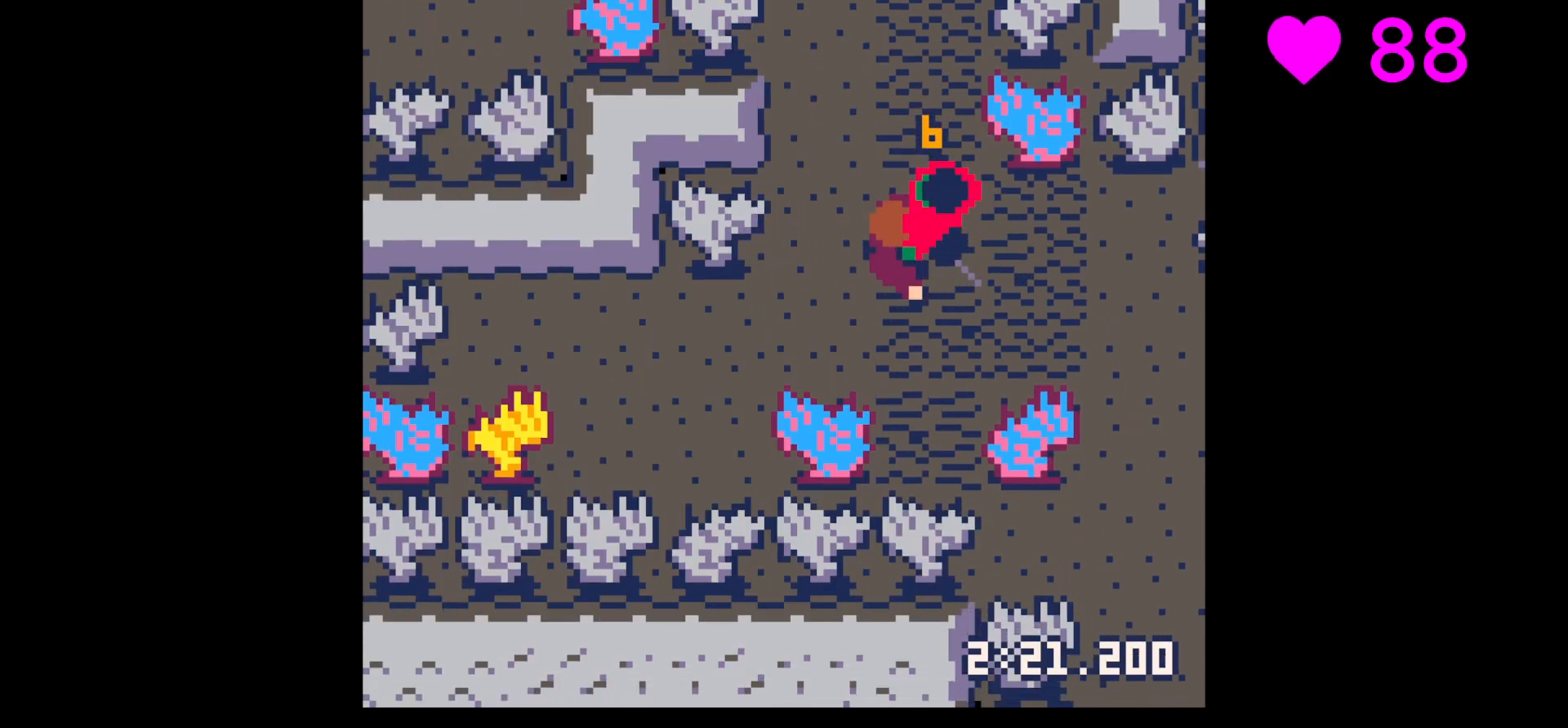
{"keys": ["right", "up"], "events": [[67, "right", "up"], [100, "x", "down"], [200, "x", "up"], [367, "right", "down"], [367, "up", "down"]]}
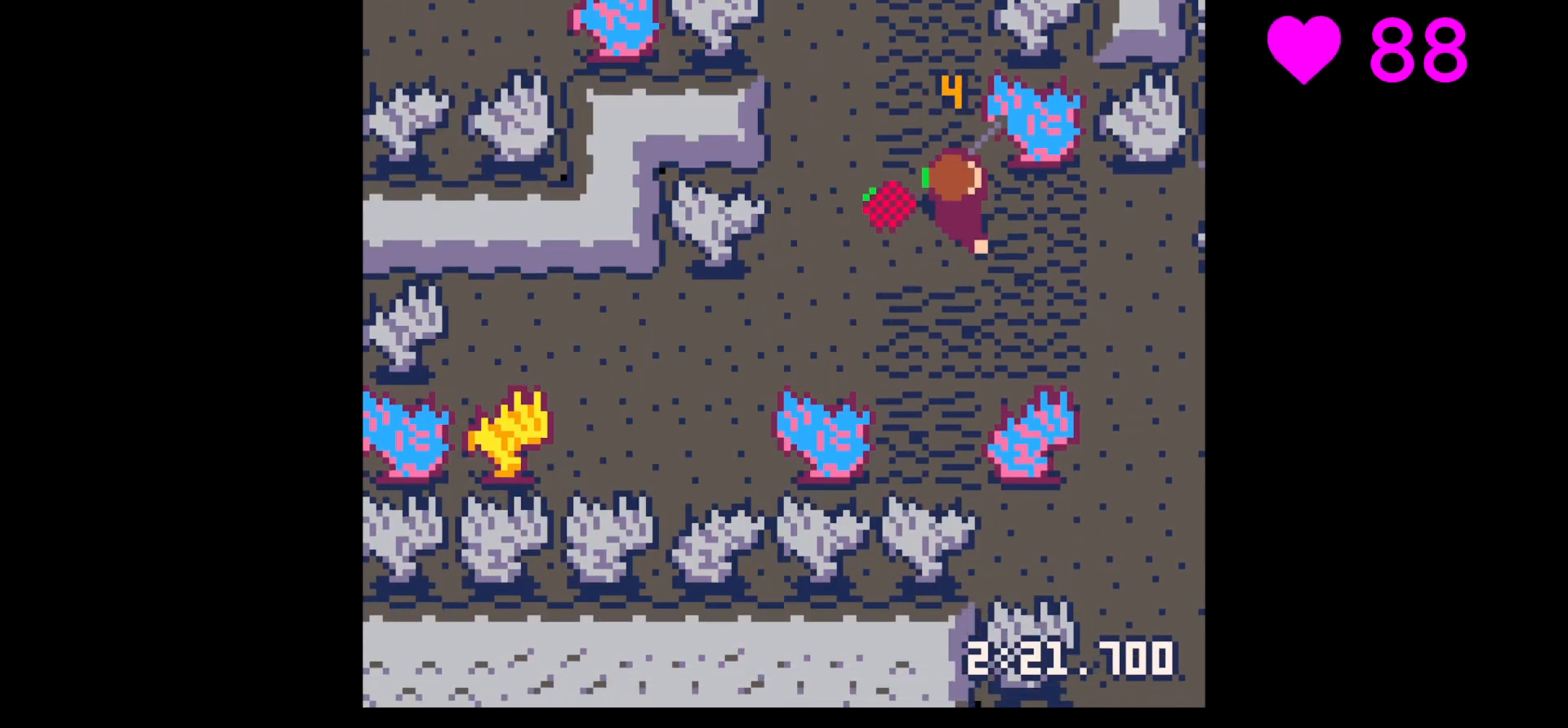
{"keys": ["down", "left", "x"], "events": [[67, "right", "up"], [167, "up", "up"], [167, "z", "down"], [267, "down", "down"], [300, "z", "up"], [333, "down", "up"], [433, "down", "down"], [500, "left", "down"], [500, "x", "down"]]}
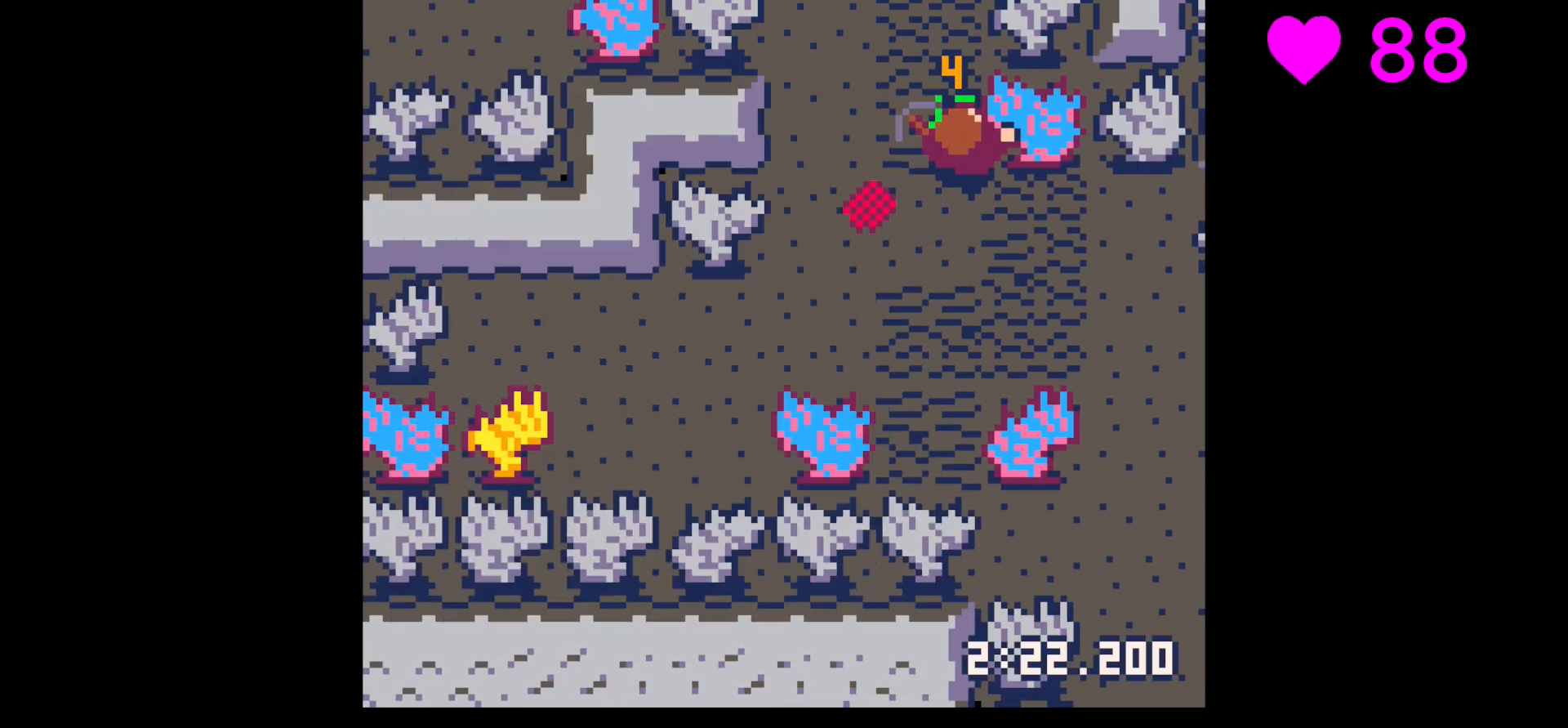
{"keys": ["left"], "events": [[33, "down", "up"], [67, "x", "up"], [367, "right", "down"], [400, "left", "up"], [467, "left", "down"], [467, "right", "up"]]}
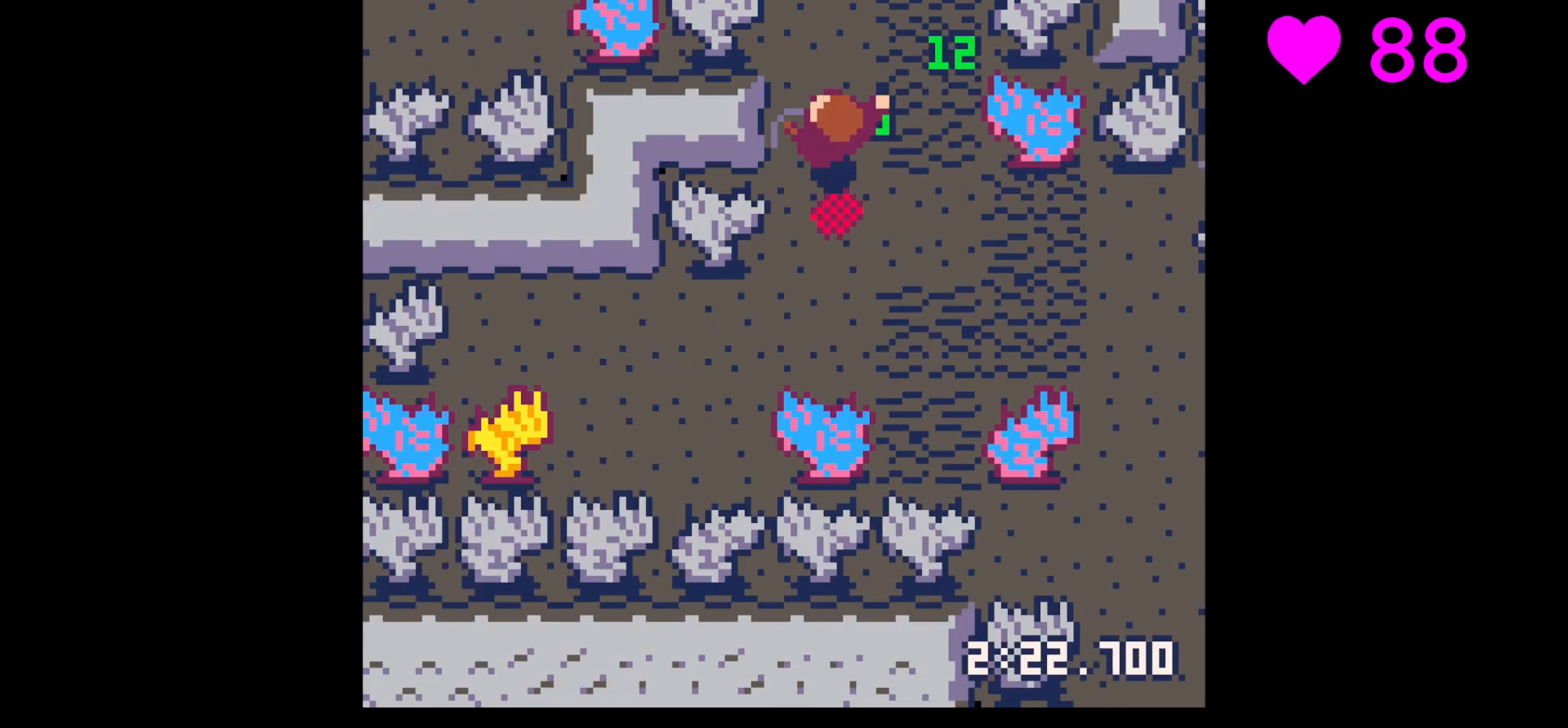
{"keys": ["left", "x"], "events": [[133, "up", "down"], [267, "up", "up"], [267, "x", "down"]]}
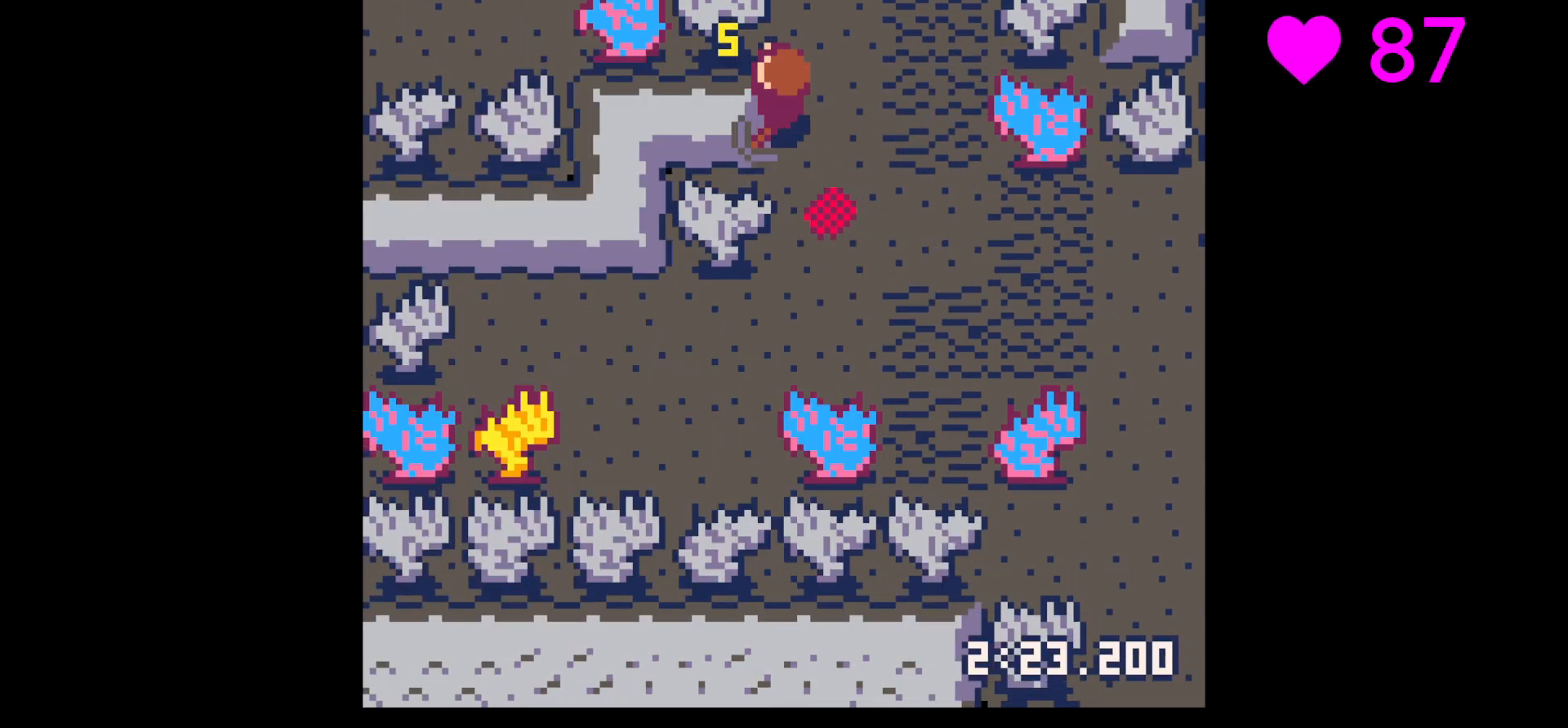
{"keys": ["left", "up"], "events": [[33, "left", "up"], [100, "down", "down"], [167, "x", "up"], [200, "right", "down"], [400, "down", "up"], [433, "left", "down"], [433, "right", "up"], [500, "up", "down"]]}
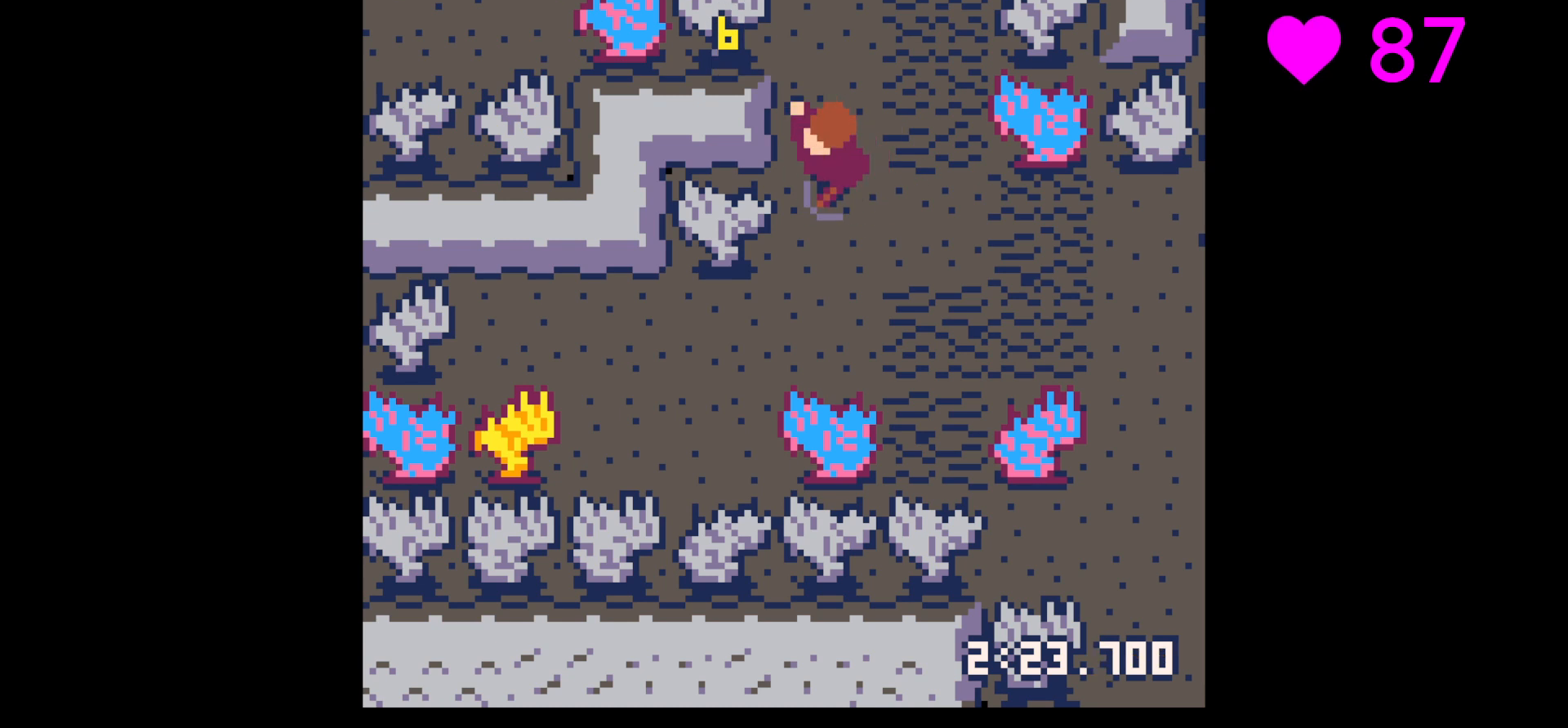
{"keys": ["left", "x"], "events": [[167, "x", "down"], [233, "up", "up"]]}
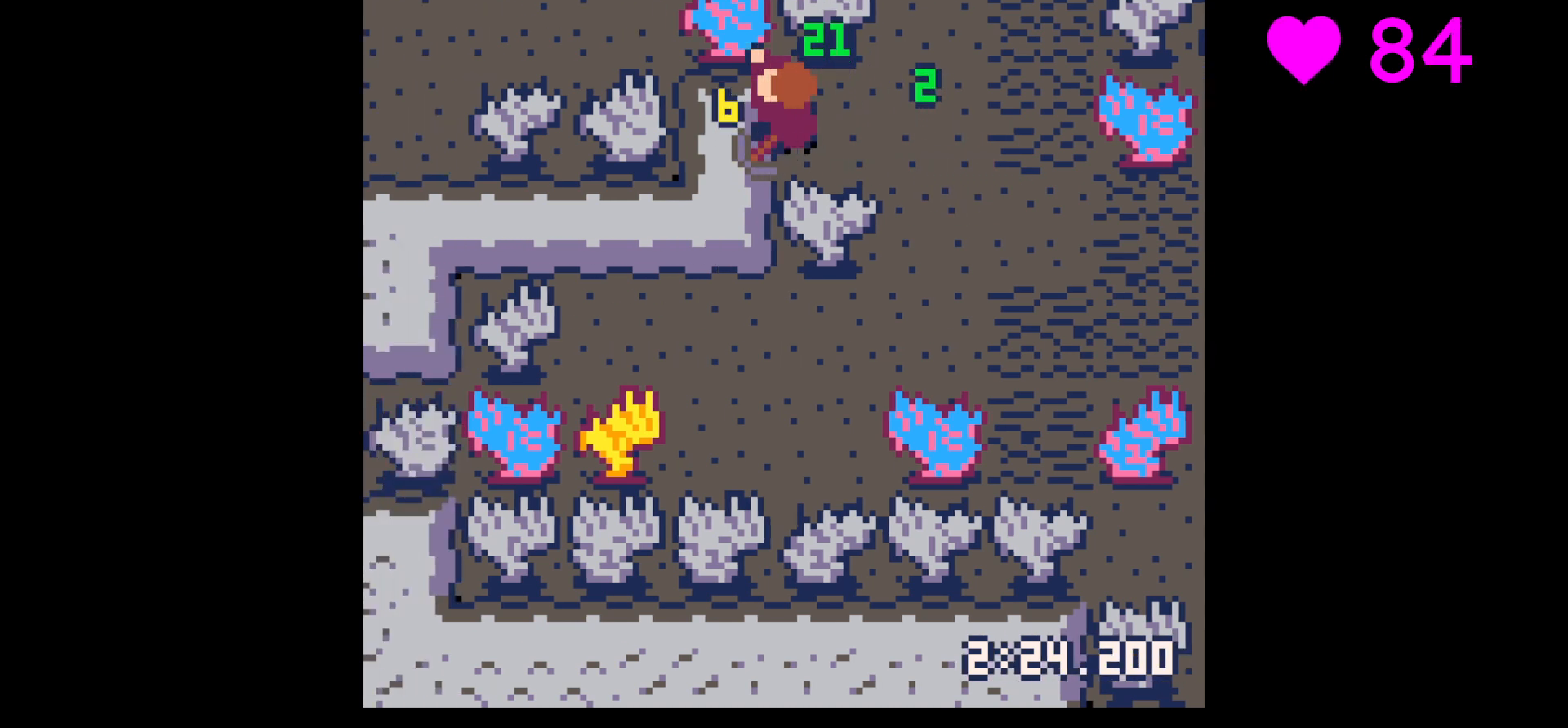
{"keys": ["left"], "events": [[200, "left", "up"], [467, "x", "up"], [500, "left", "down"]]}
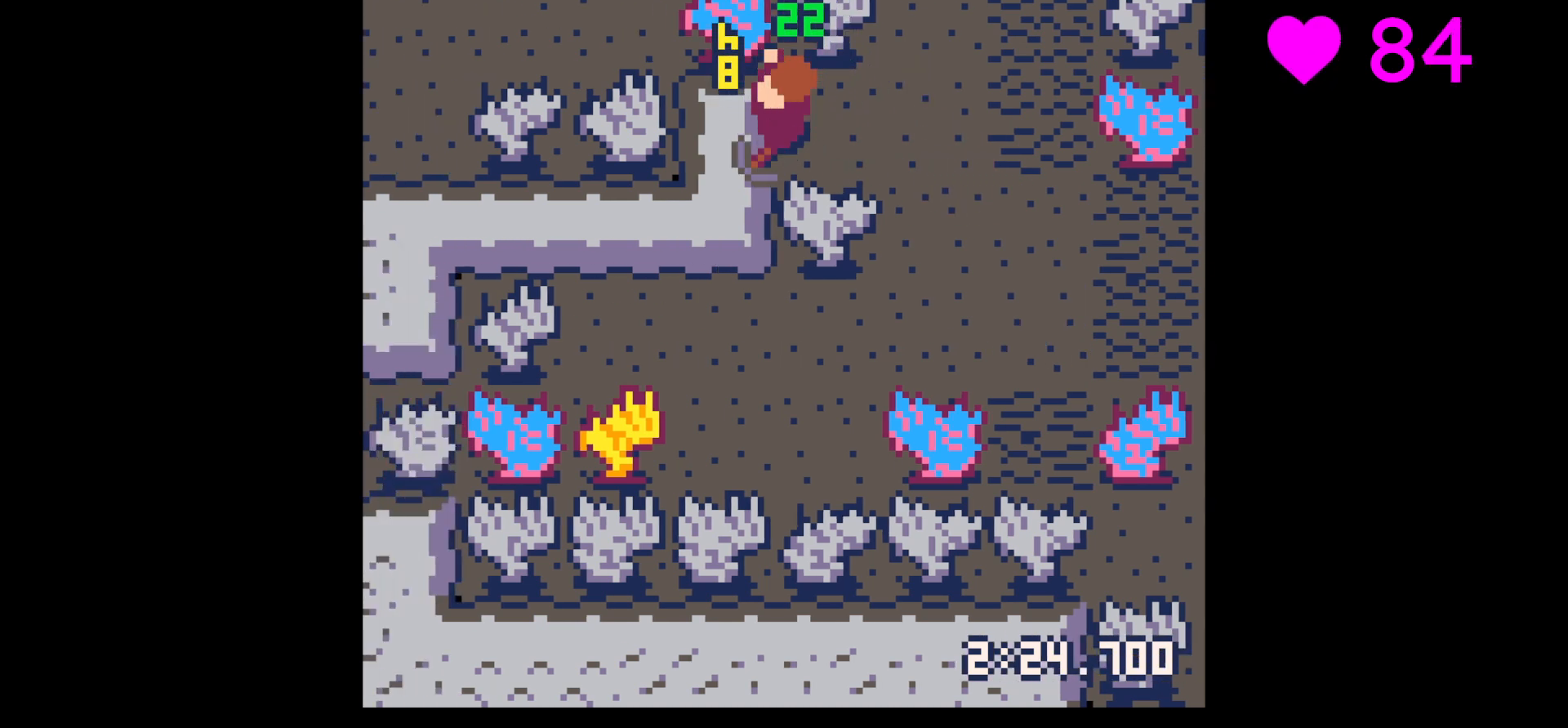
{"keys": ["left", "up"], "events": [[200, "left", "up"], [200, "x", "down"], [333, "x", "up"], [400, "left", "down"], [400, "up", "down"]]}
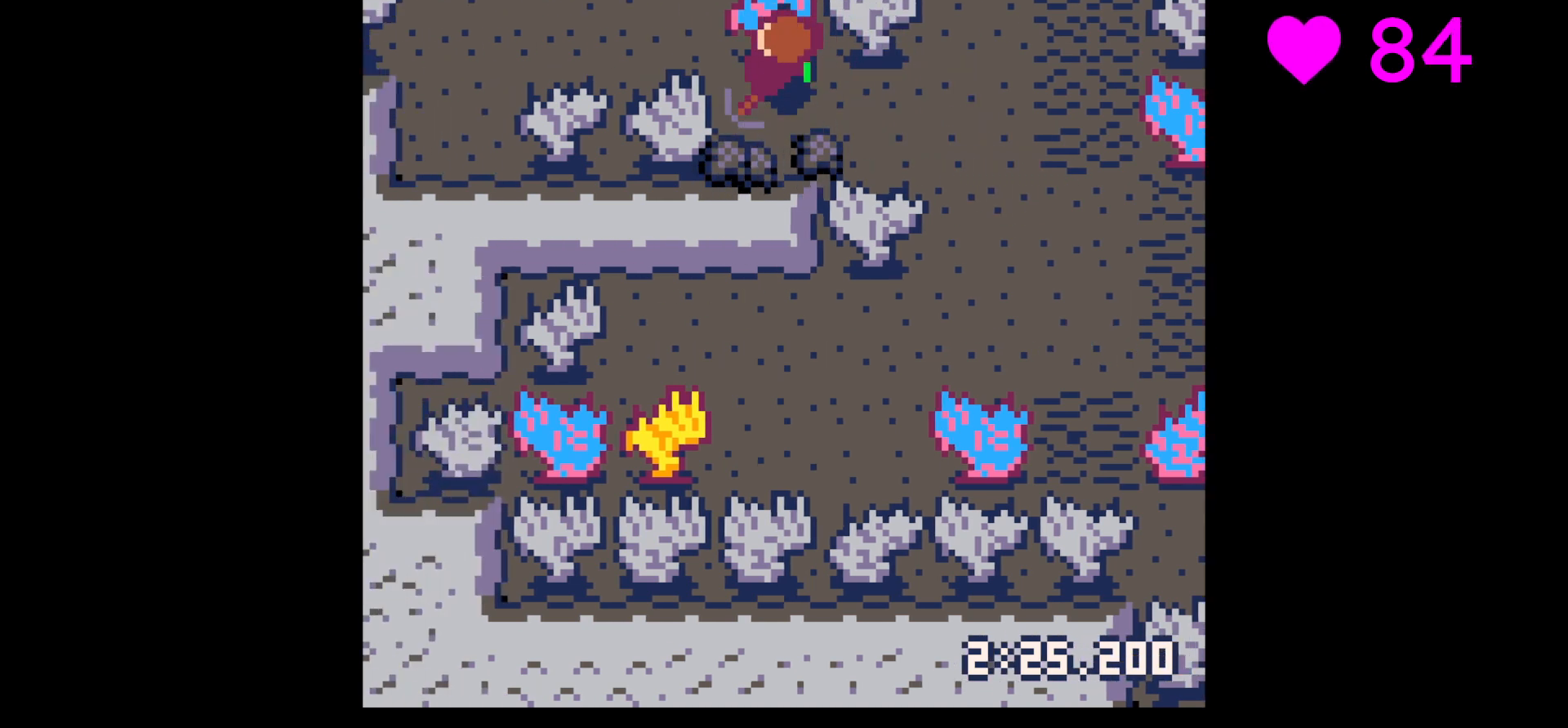
{"keys": ["x"], "events": [[67, "up", "up"], [133, "down", "down"], [133, "left", "up"], [267, "x", "down"], [400, "down", "up"]]}
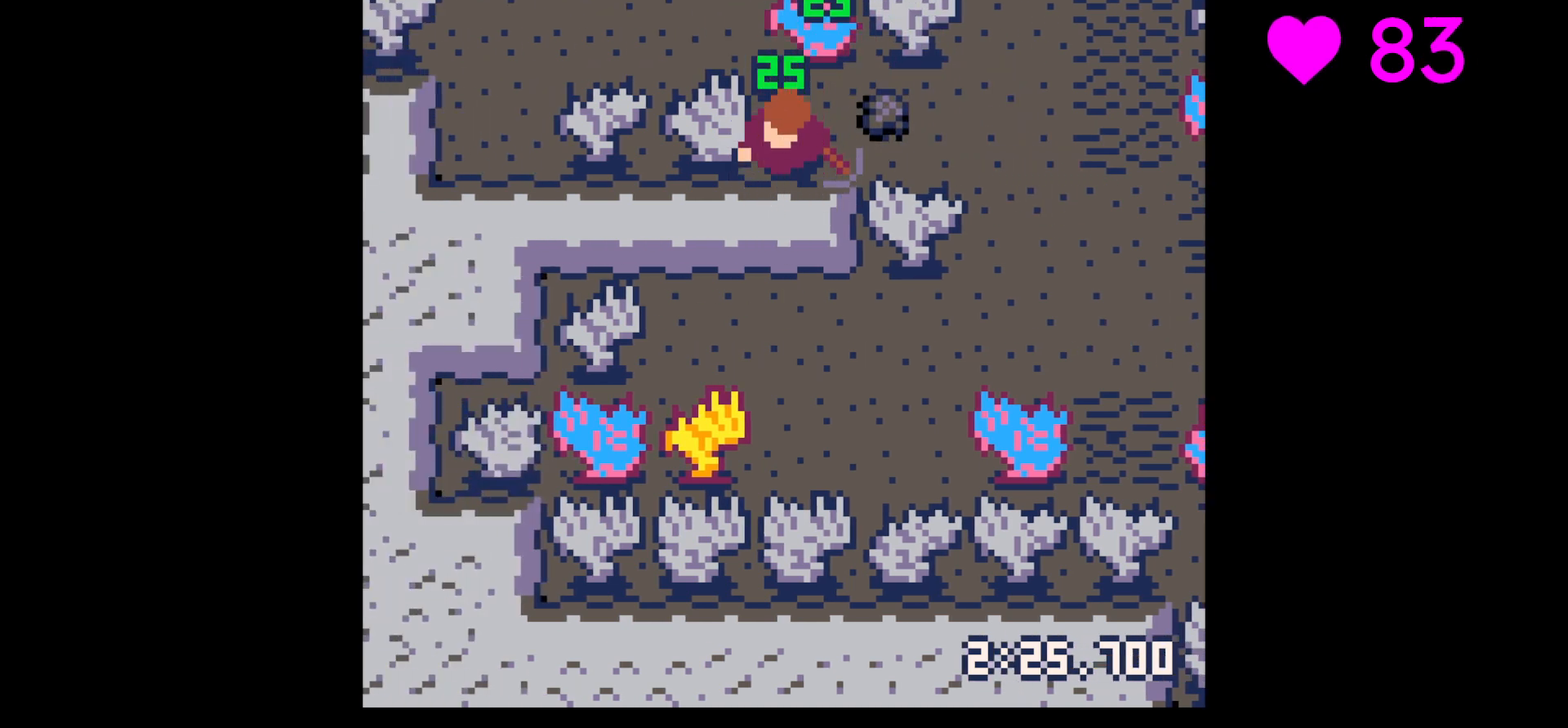
{"keys": ["down"], "events": [[400, "down", "down"], [433, "x", "up"]]}
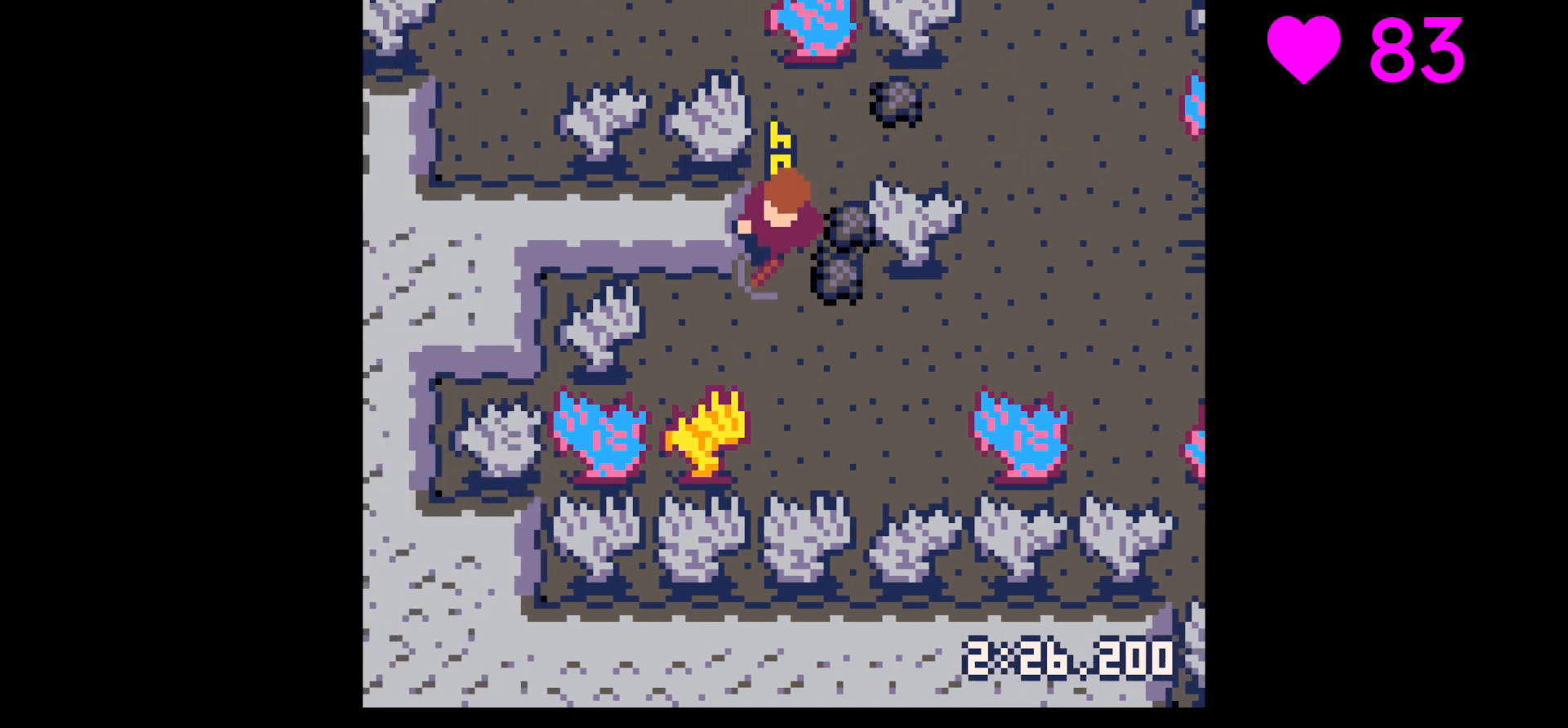
{"keys": ["left", "up"], "events": [[100, "right", "down"], [333, "down", "up"], [400, "left", "down"], [433, "right", "up"], [433, "up", "down"]]}
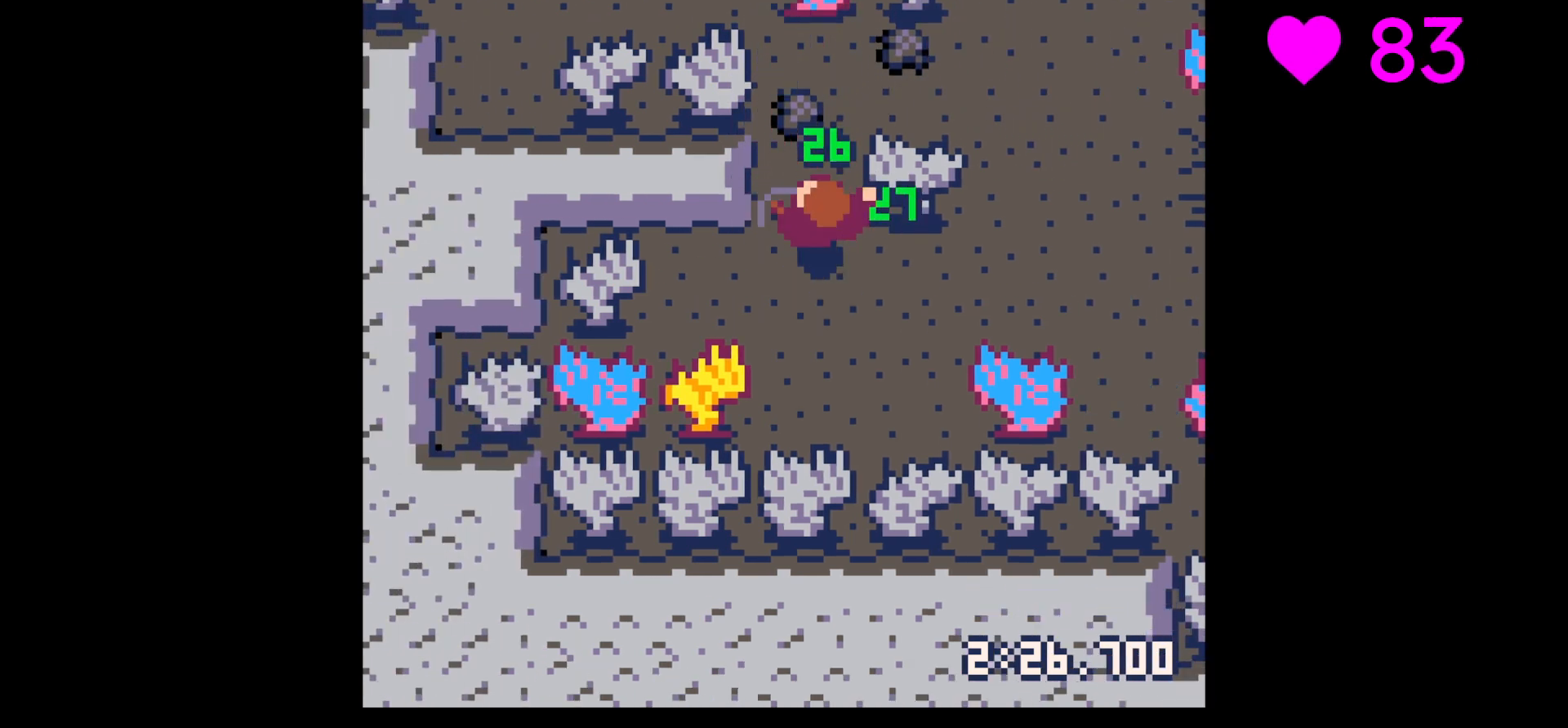
{"keys": ["right"], "events": [[133, "left", "up"], [233, "left", "down"], [267, "left", "up"], [467, "right", "down"], [500, "up", "up"]]}
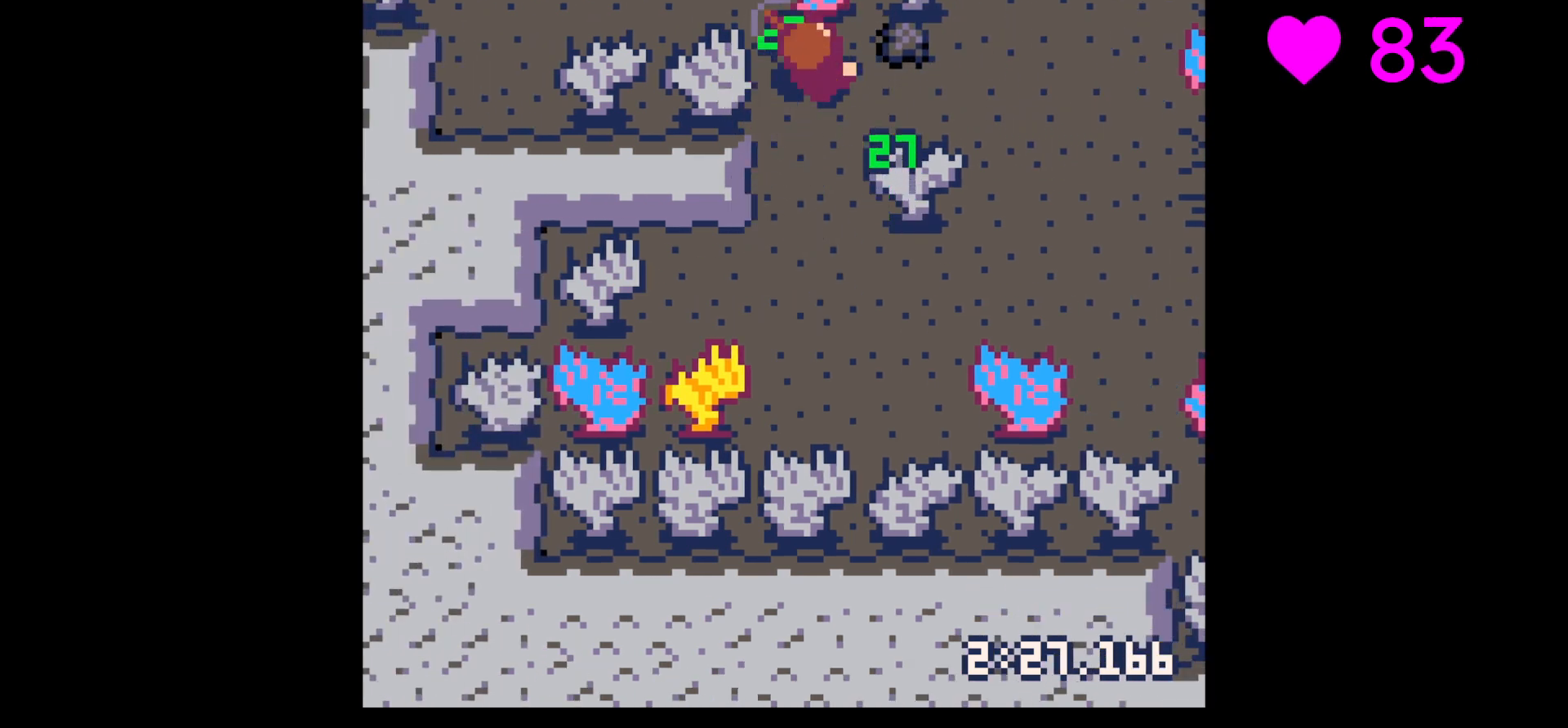
{"keys": ["up", "x"], "events": [[100, "up", "down"], [300, "right", "up"], [300, "x", "down"]]}
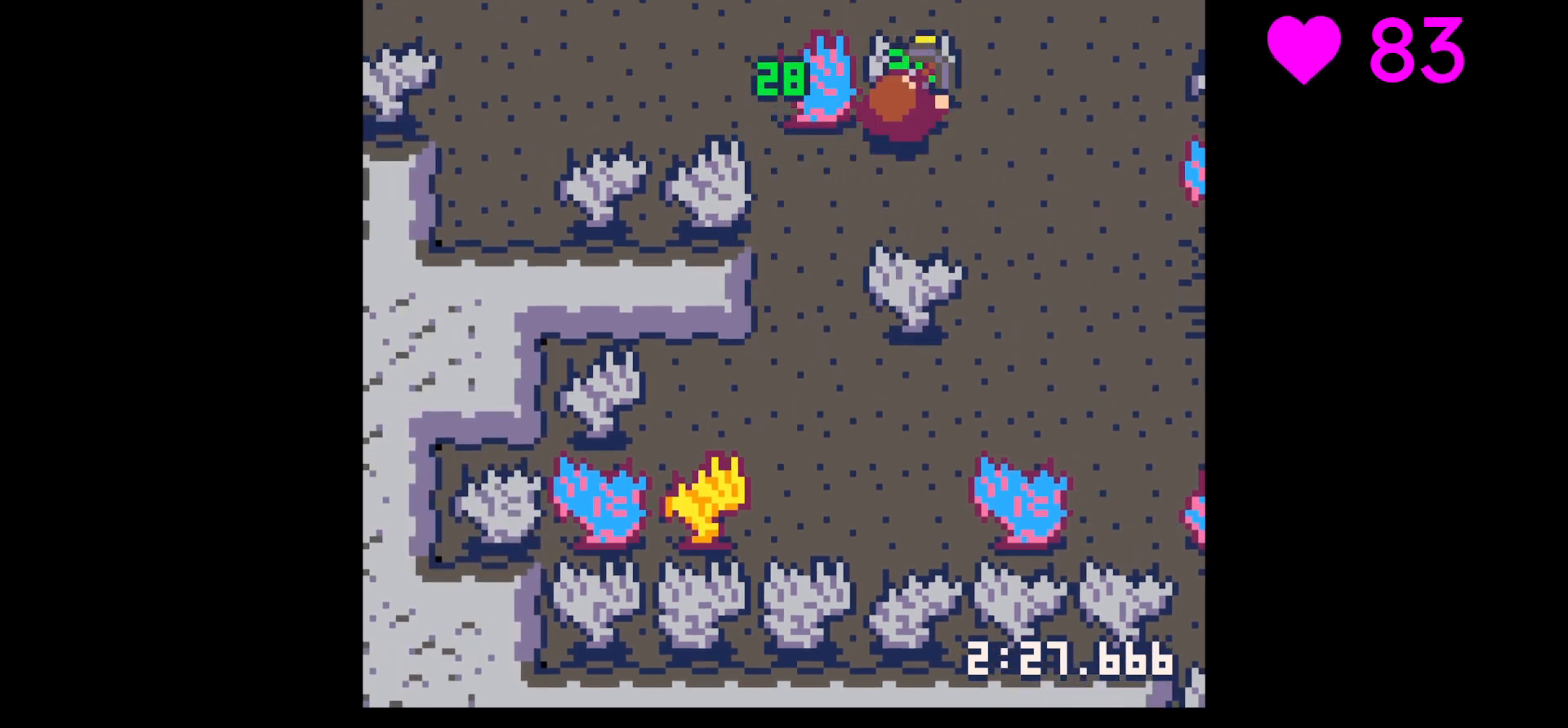
{"keys": [], "events": [[400, "x", "up"], [433, "up", "up"]]}
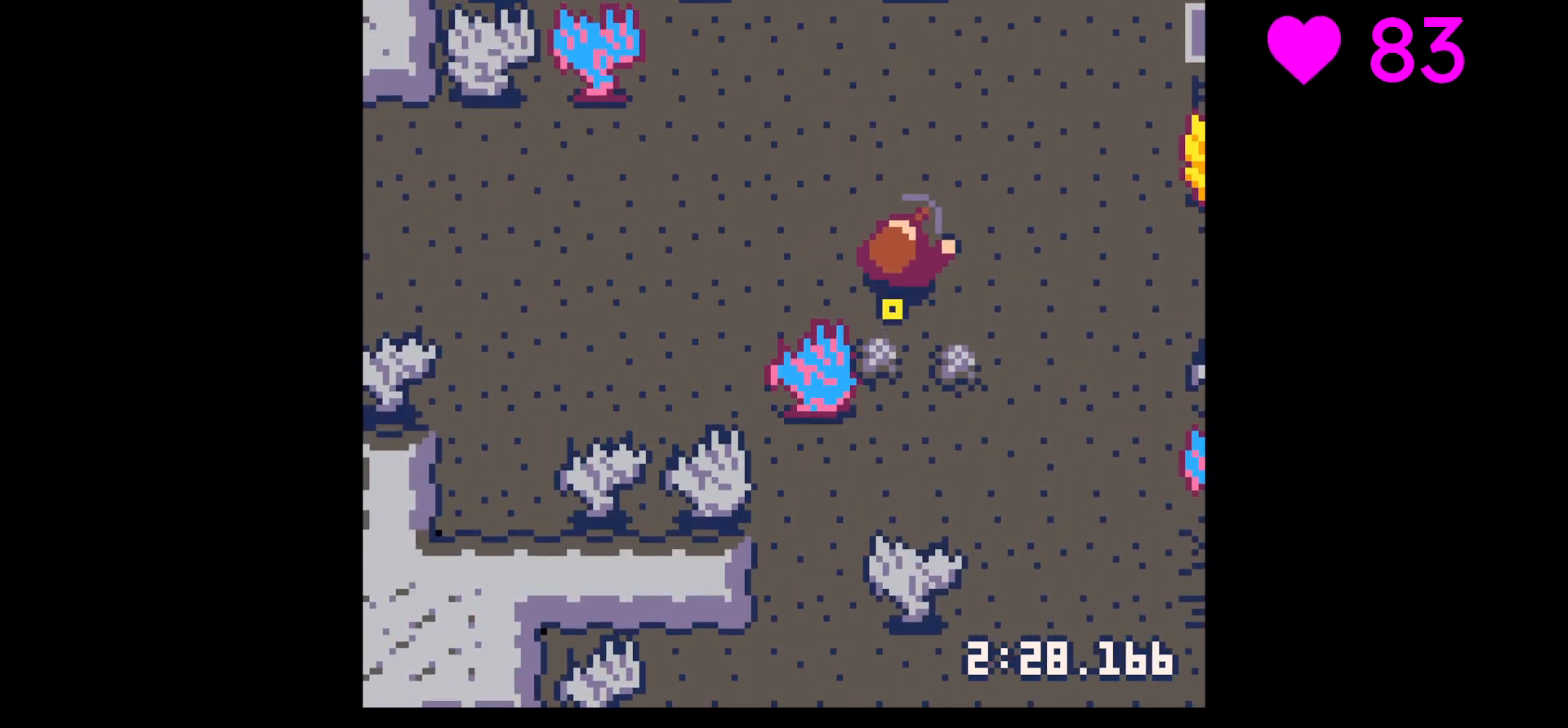
{"keys": ["left", "x"], "events": [[33, "down", "down"], [33, "right", "down"], [267, "left", "down"], [267, "right", "up"], [300, "down", "up"], [467, "x", "down"]]}
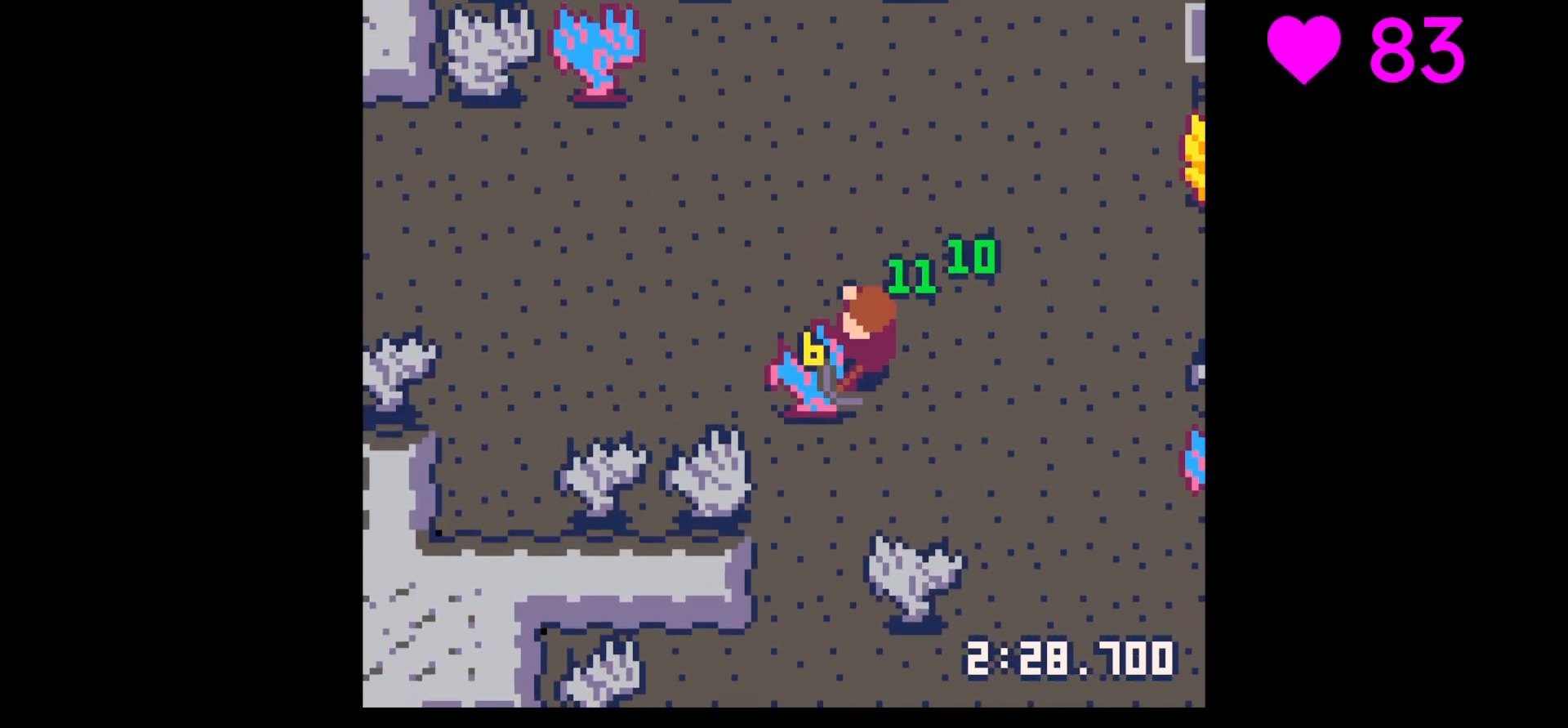
{"keys": ["x"], "events": [[100, "left", "up"]]}